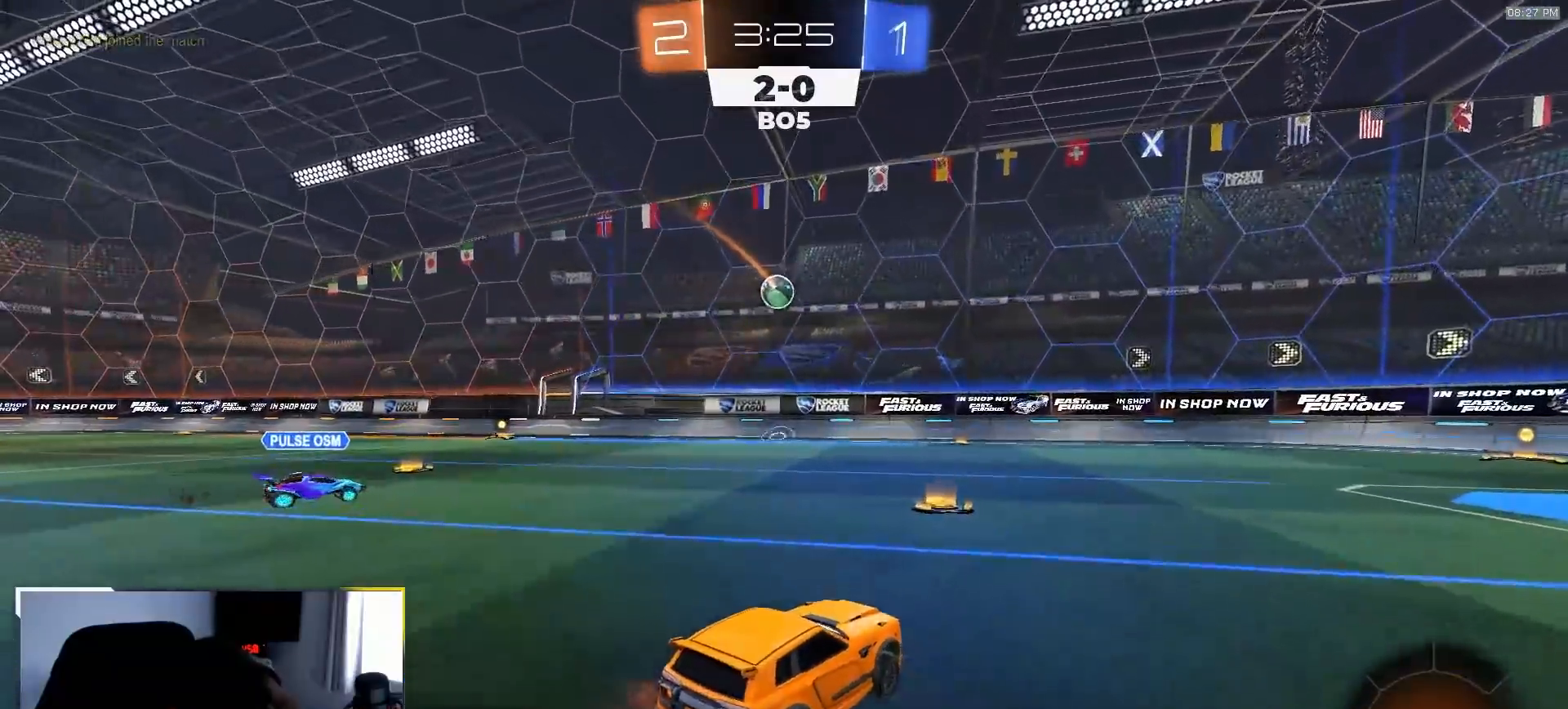
Gameplay with a controller (PlayStation layout); each line is a JSON object with the inputs held at the frame after it. "events" lists button and stick changes between this image and that frame as [ms after this image, input, new state], when the widget could be followed in between. Not read: L3 R3 TOUCHPAD.
{"buttons": ["R2"], "left_stick": "left", "right_stick": "center", "events": [[17, "left_stick", "left"]]}
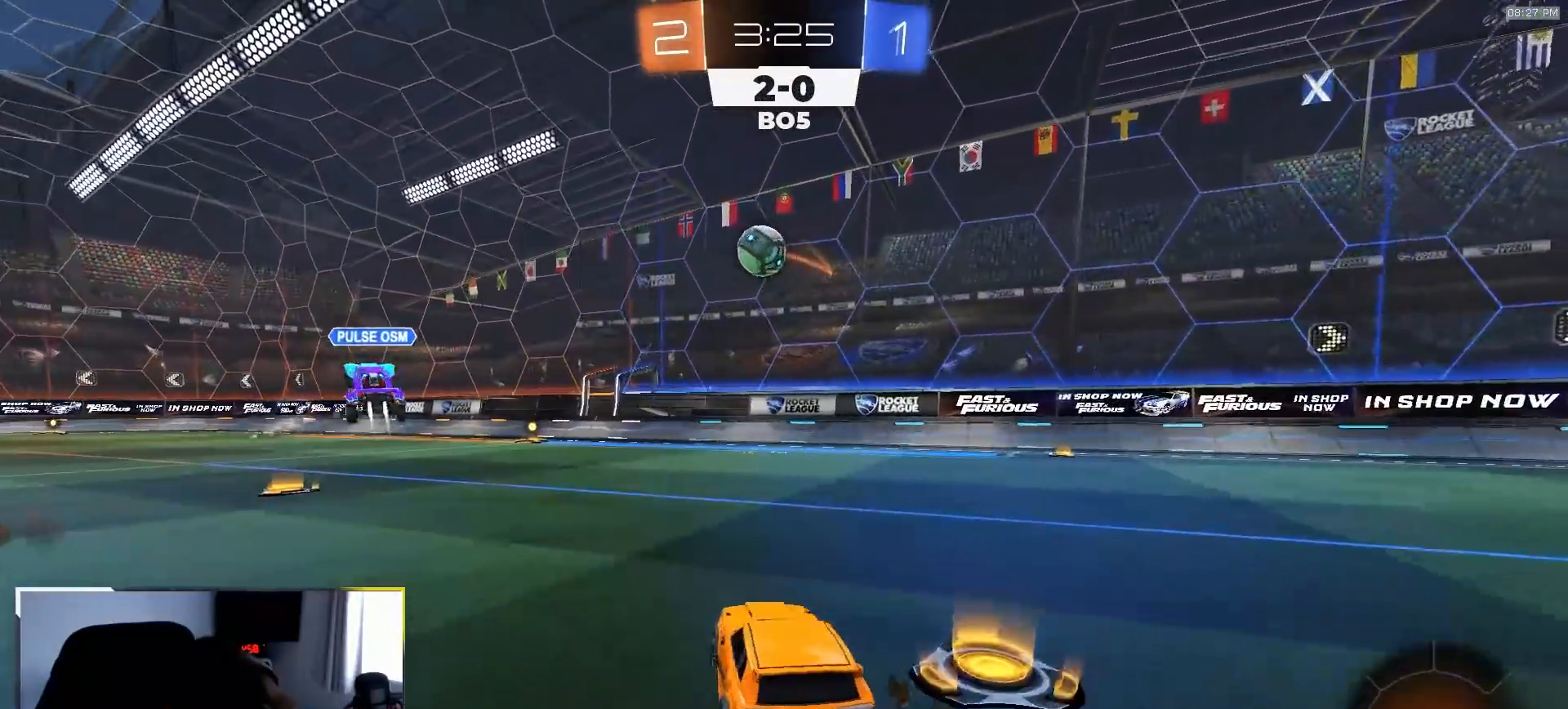
{"buttons": ["R2"], "left_stick": "center", "right_stick": "center", "events": [[383, "left_stick", "center"]]}
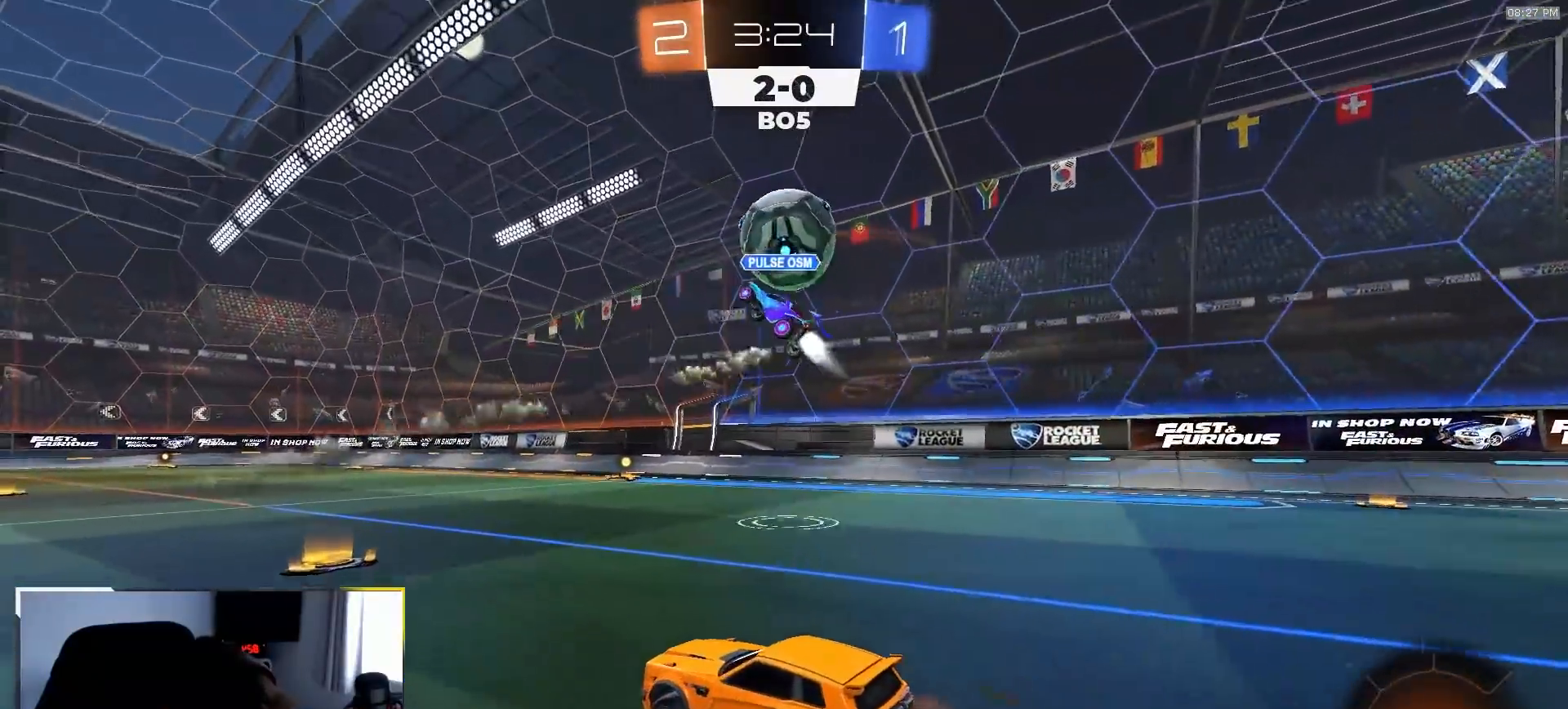
{"buttons": ["R1", "R2"], "left_stick": "down-right", "right_stick": "center", "events": [[117, "R1", "down"], [383, "left_stick", "down-right"], [433, "CROSS", "down"], [500, "CROSS", "up"]]}
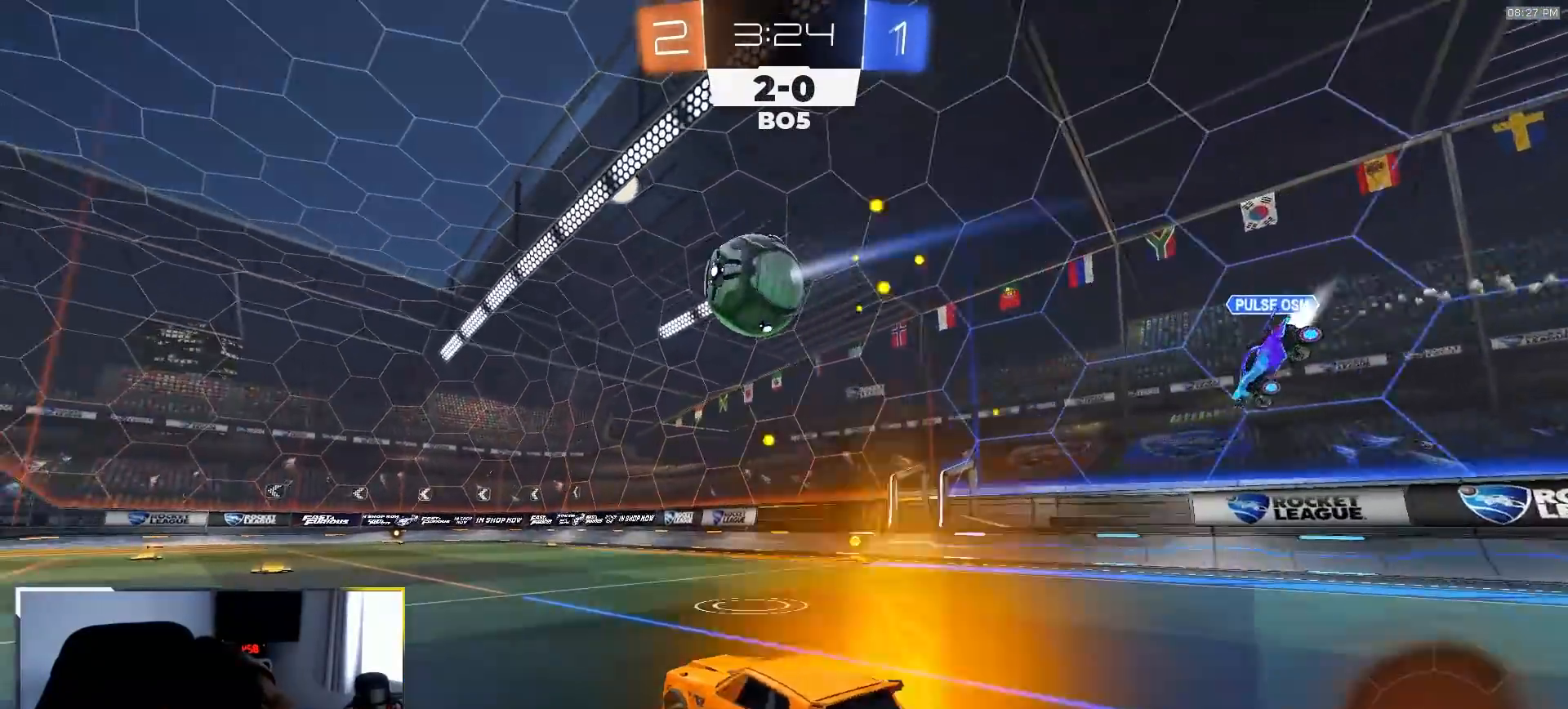
{"buttons": ["L1", "R1", "R2"], "left_stick": "down-left", "right_stick": "center", "events": [[17, "L1", "down"], [17, "left_stick", "up-left"], [33, "CROSS", "down"], [83, "left_stick", "down-left"], [117, "CROSS", "up"], [167, "TRIANGLE", "down"], [400, "TRIANGLE", "up"]]}
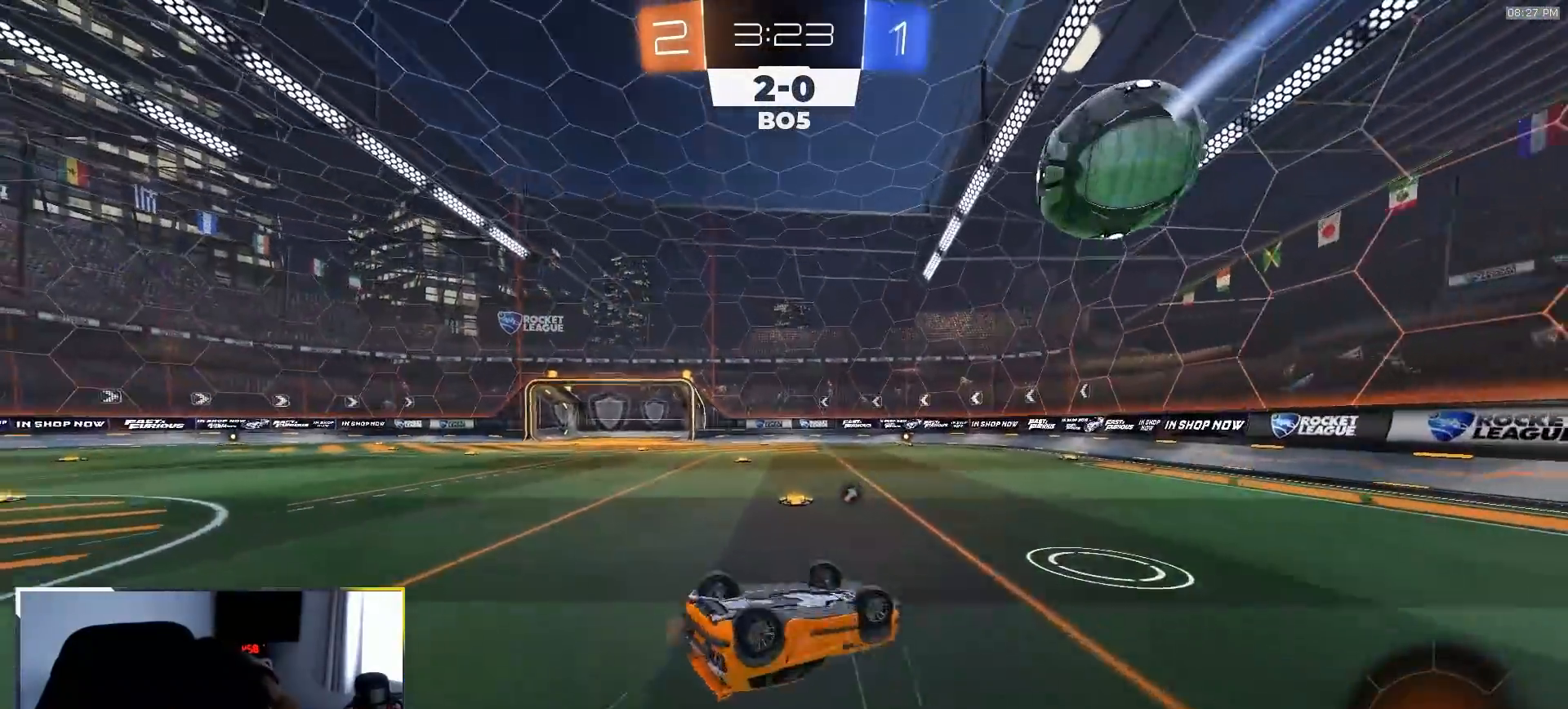
{"buttons": ["R1", "R2"], "left_stick": "center", "right_stick": "center", "events": [[283, "L1", "up"], [300, "left_stick", "center"]]}
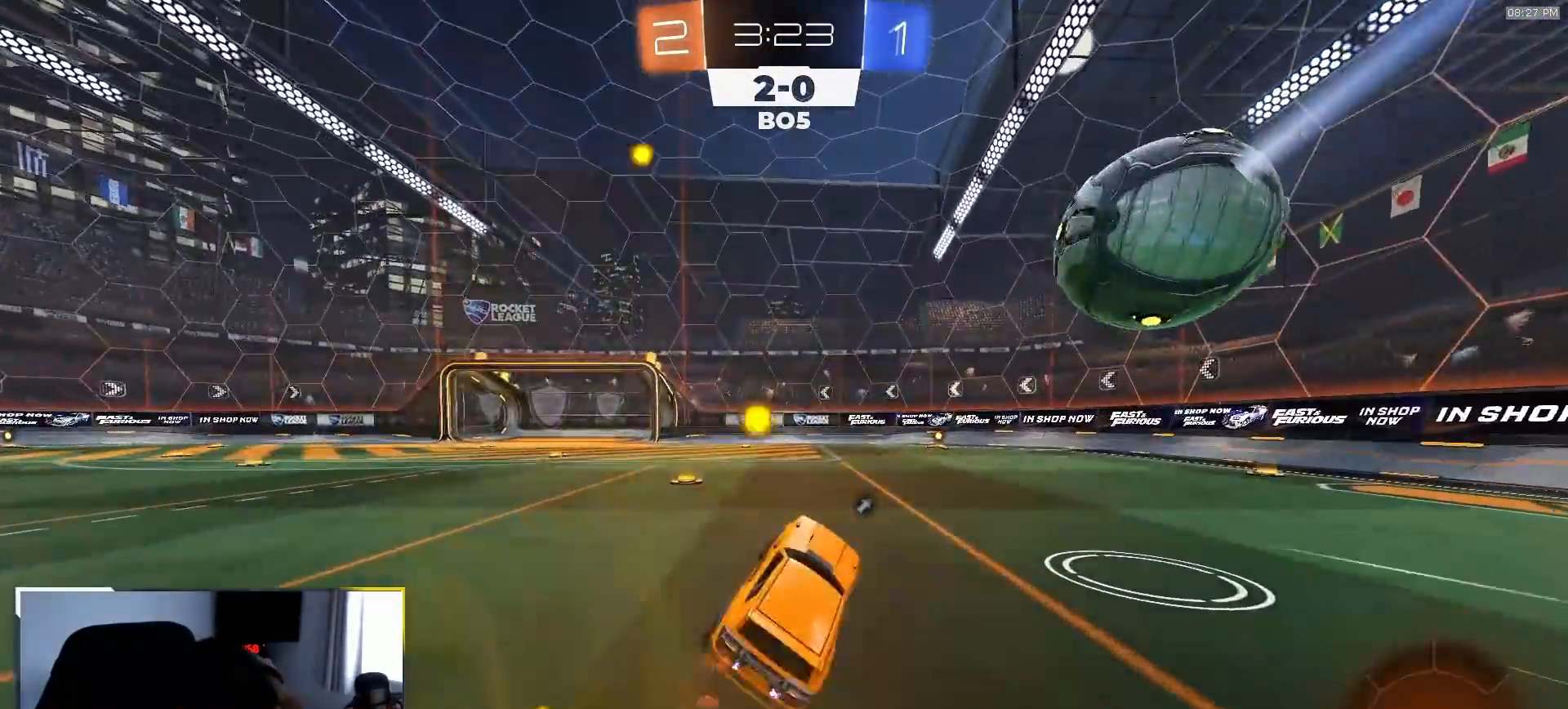
{"buttons": ["R2"], "left_stick": "left", "right_stick": "center", "events": [[50, "left_stick", "right"], [250, "R1", "up"], [400, "left_stick", "left"]]}
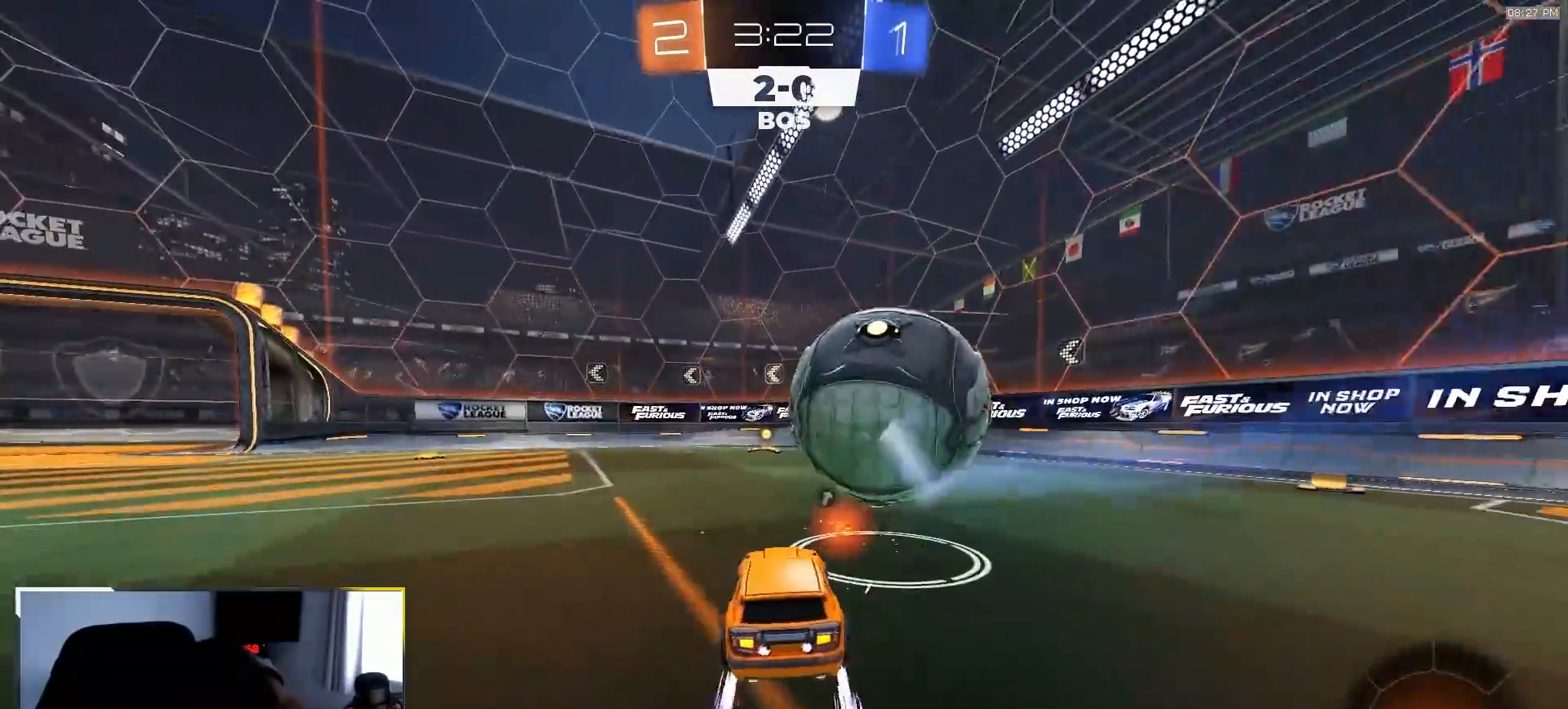
{"buttons": ["L1", "R2"], "left_stick": "left", "right_stick": "center"}
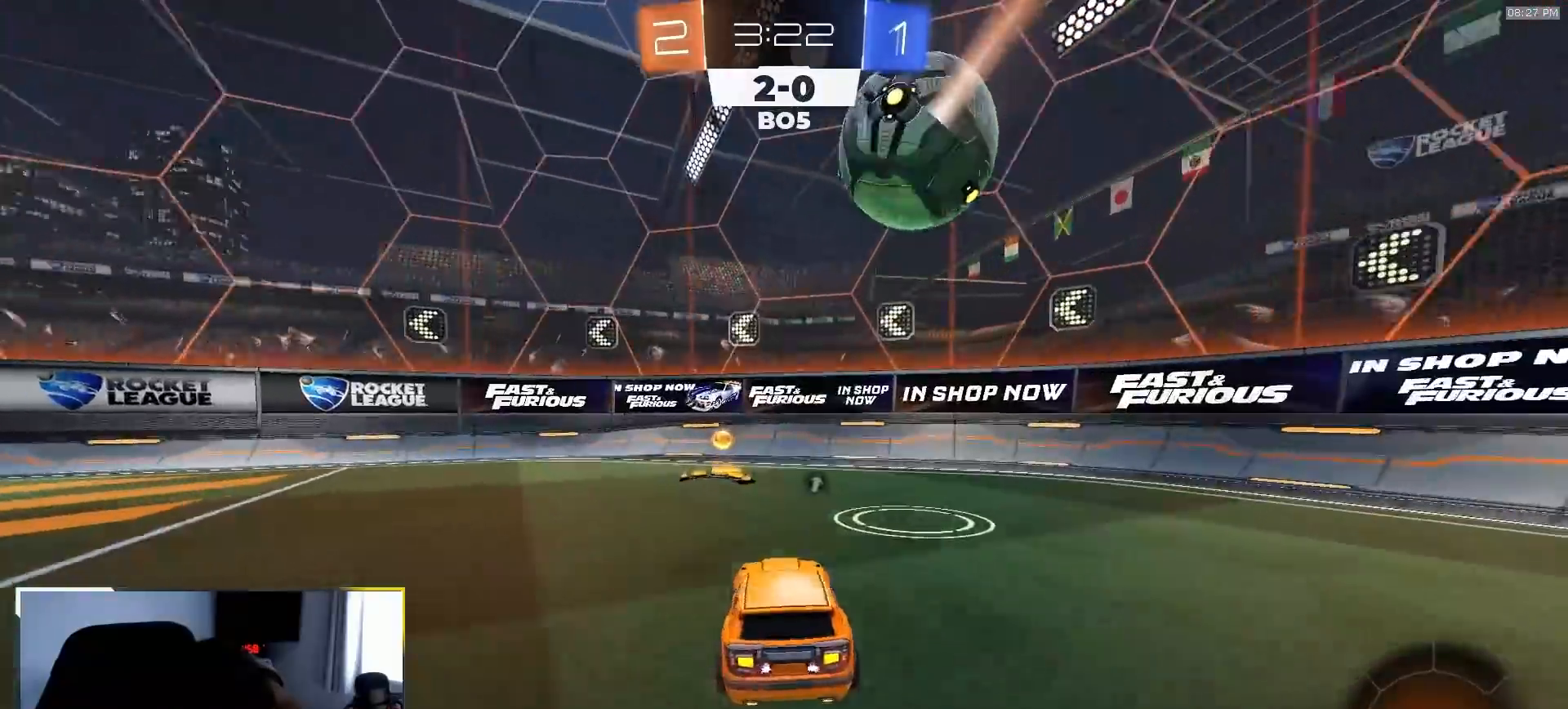
{"buttons": ["L1", "R2"], "left_stick": "left", "right_stick": "center", "events": [[33, "TRIANGLE", "down"], [133, "TRIANGLE", "up"], [167, "L1", "up"], [500, "L1", "down"]]}
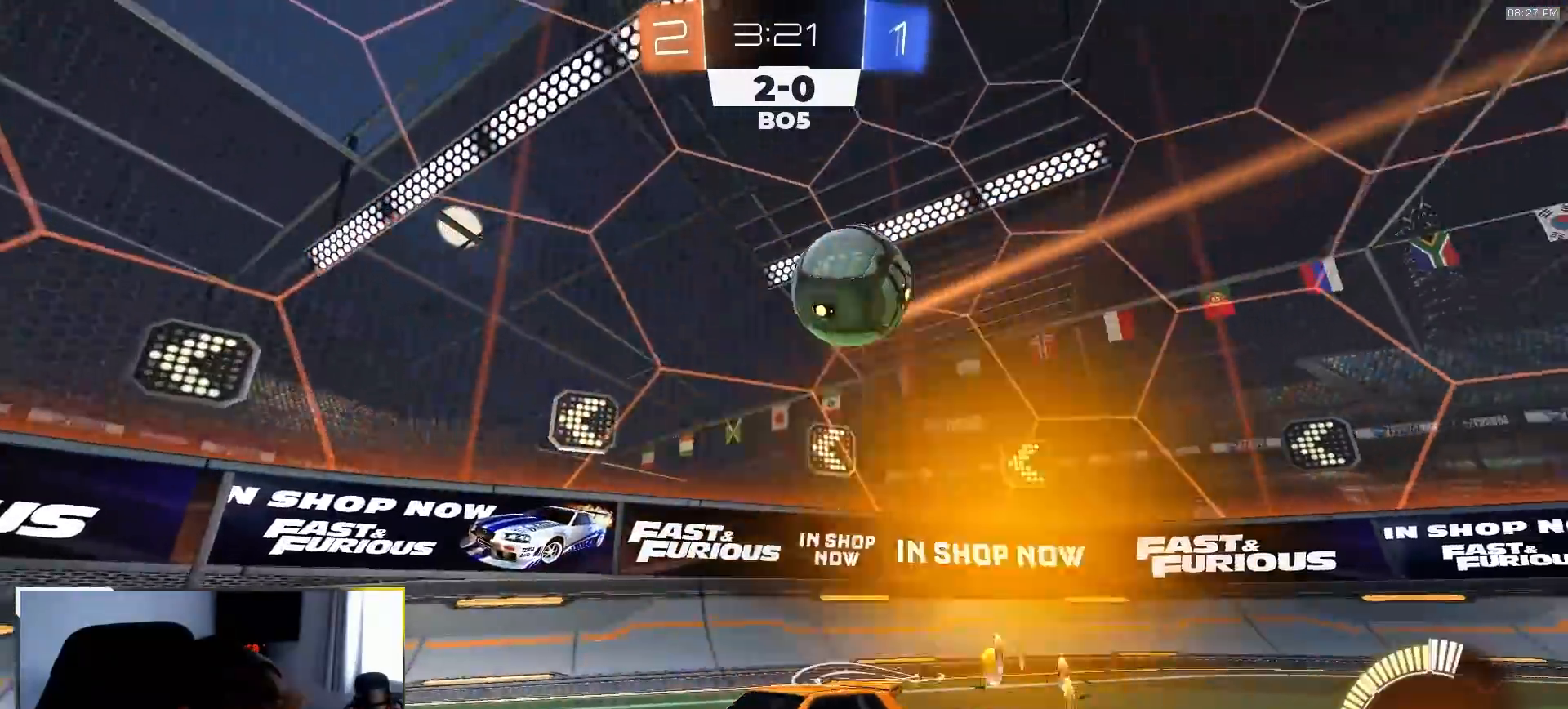
{"buttons": ["CROSS", "R2"], "left_stick": "down-left", "right_stick": "center", "events": [[83, "L1", "up"], [150, "R1", "down"], [217, "R1", "up"], [433, "R1", "down"], [433, "left_stick", "down-left"], [450, "CROSS", "down"], [483, "R1", "up"]]}
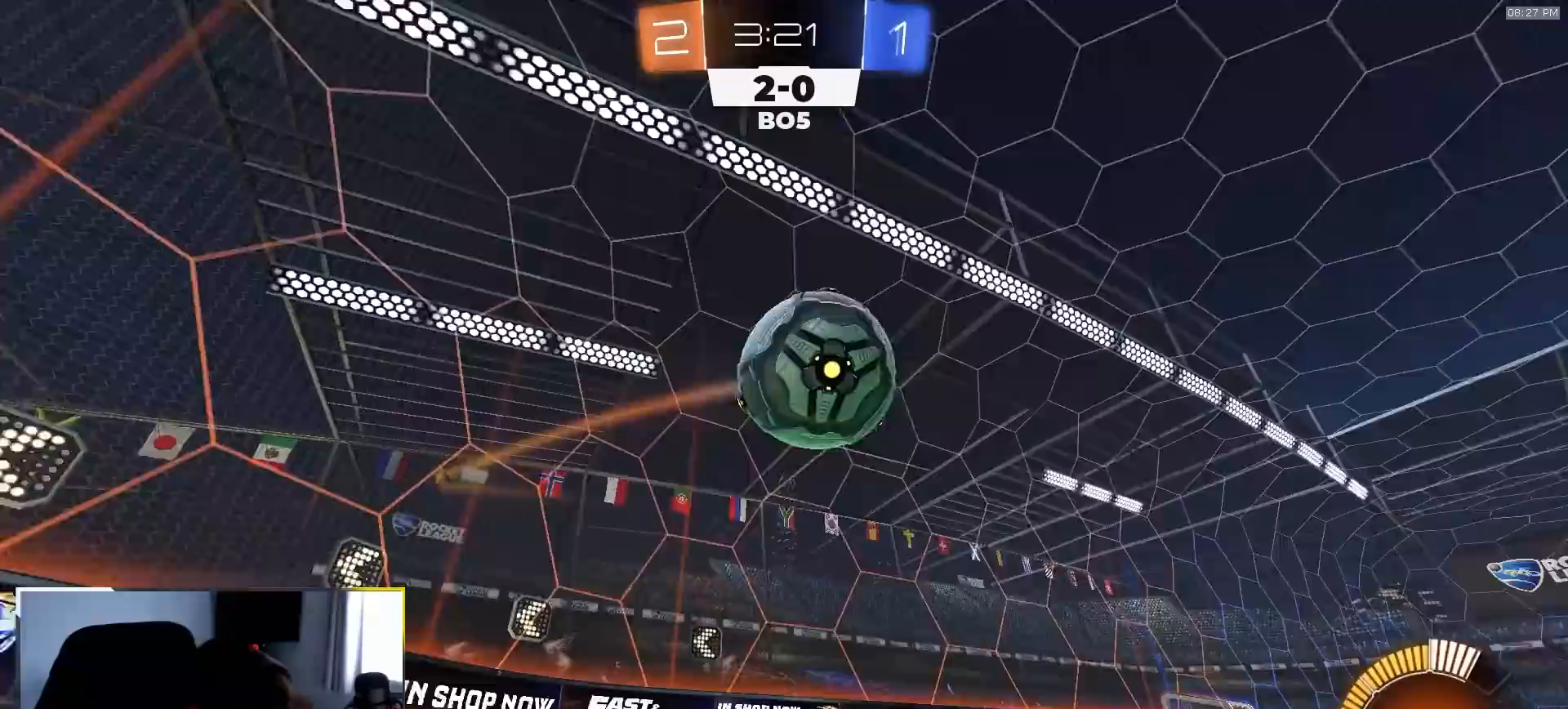
{"buttons": ["R2"], "left_stick": "up", "right_stick": "center", "events": [[67, "CROSS", "up"], [67, "left_stick", "center"], [83, "R1", "down"], [100, "CROSS", "down"], [117, "left_stick", "down"], [250, "left_stick", "right"], [300, "CROSS", "up"], [300, "left_stick", "up"], [367, "R1", "up"]]}
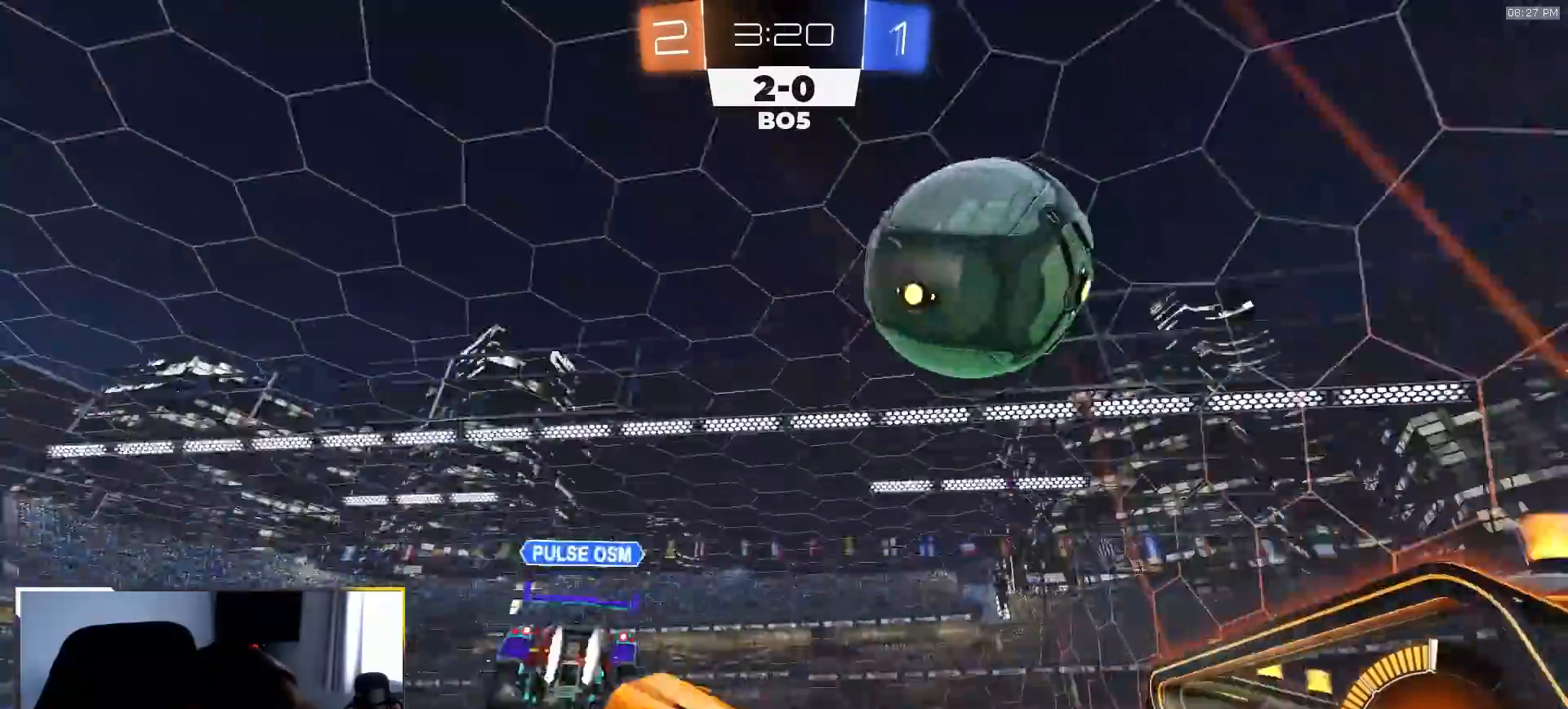
{"buttons": ["R2"], "left_stick": "left", "right_stick": "center", "events": [[83, "left_stick", "center"], [150, "R2", "up"], [233, "left_stick", "up-right"], [283, "left_stick", "right"], [467, "left_stick", "left"], [483, "R2", "down"]]}
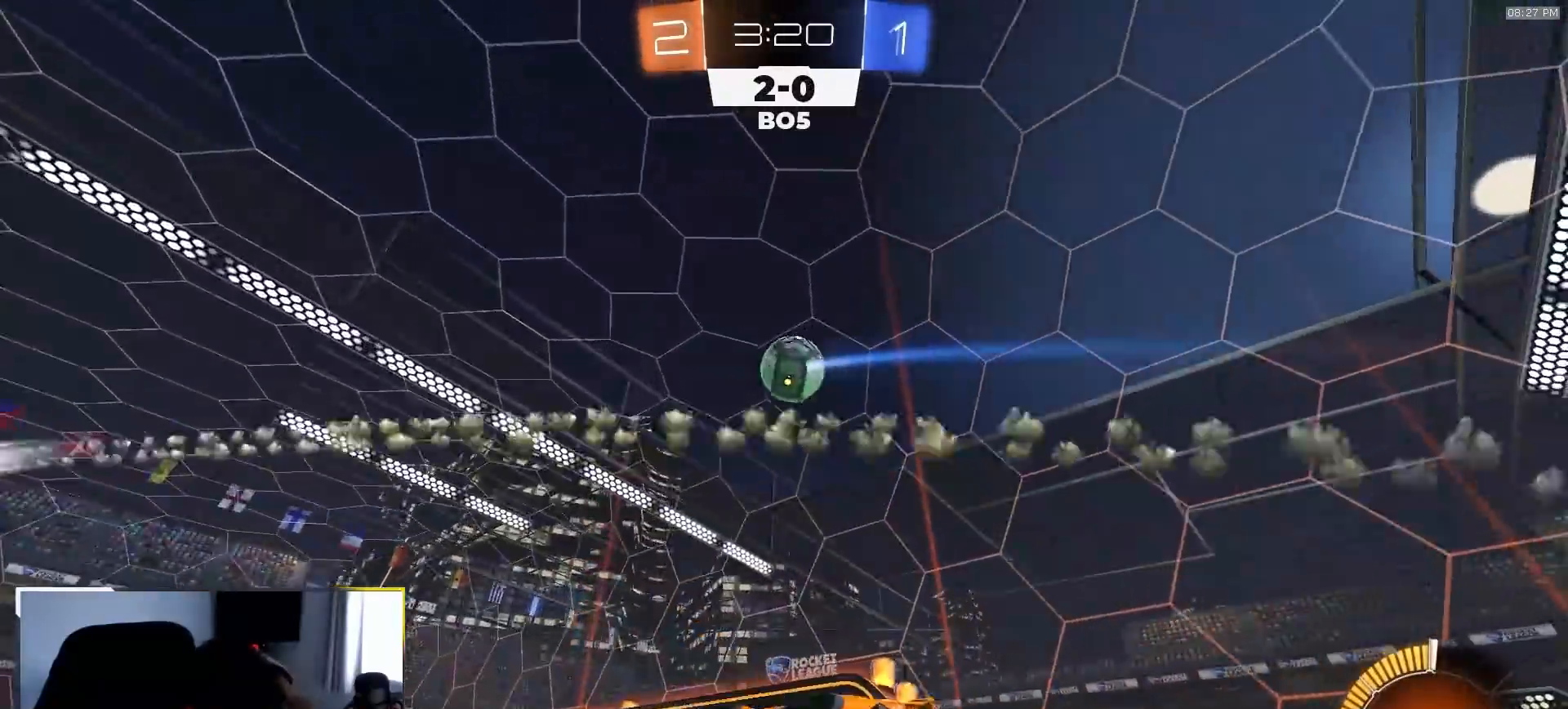
{"buttons": ["R2"], "left_stick": "left", "right_stick": "center", "events": [[117, "left_stick", "down-left"], [367, "left_stick", "left"]]}
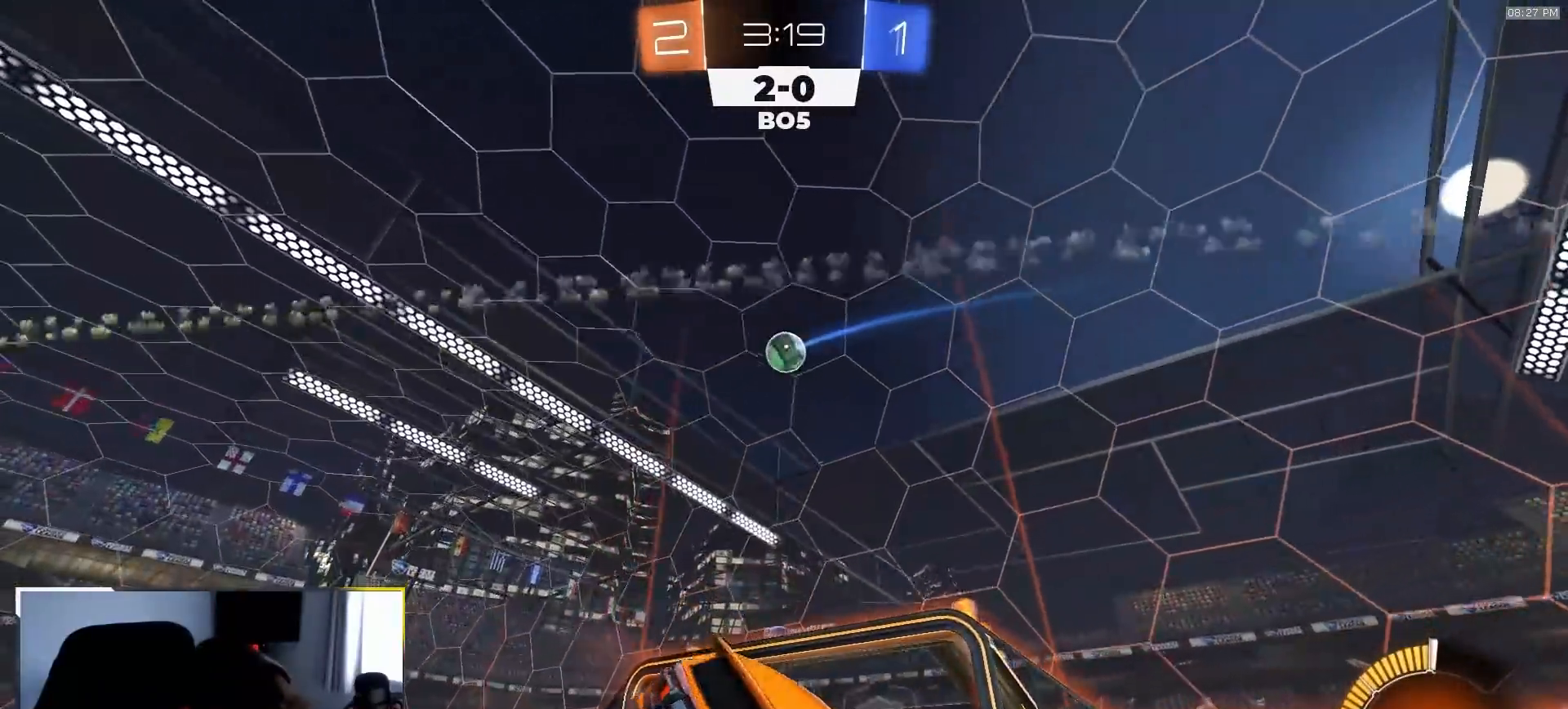
{"buttons": ["R2"], "left_stick": "center", "right_stick": "up"}
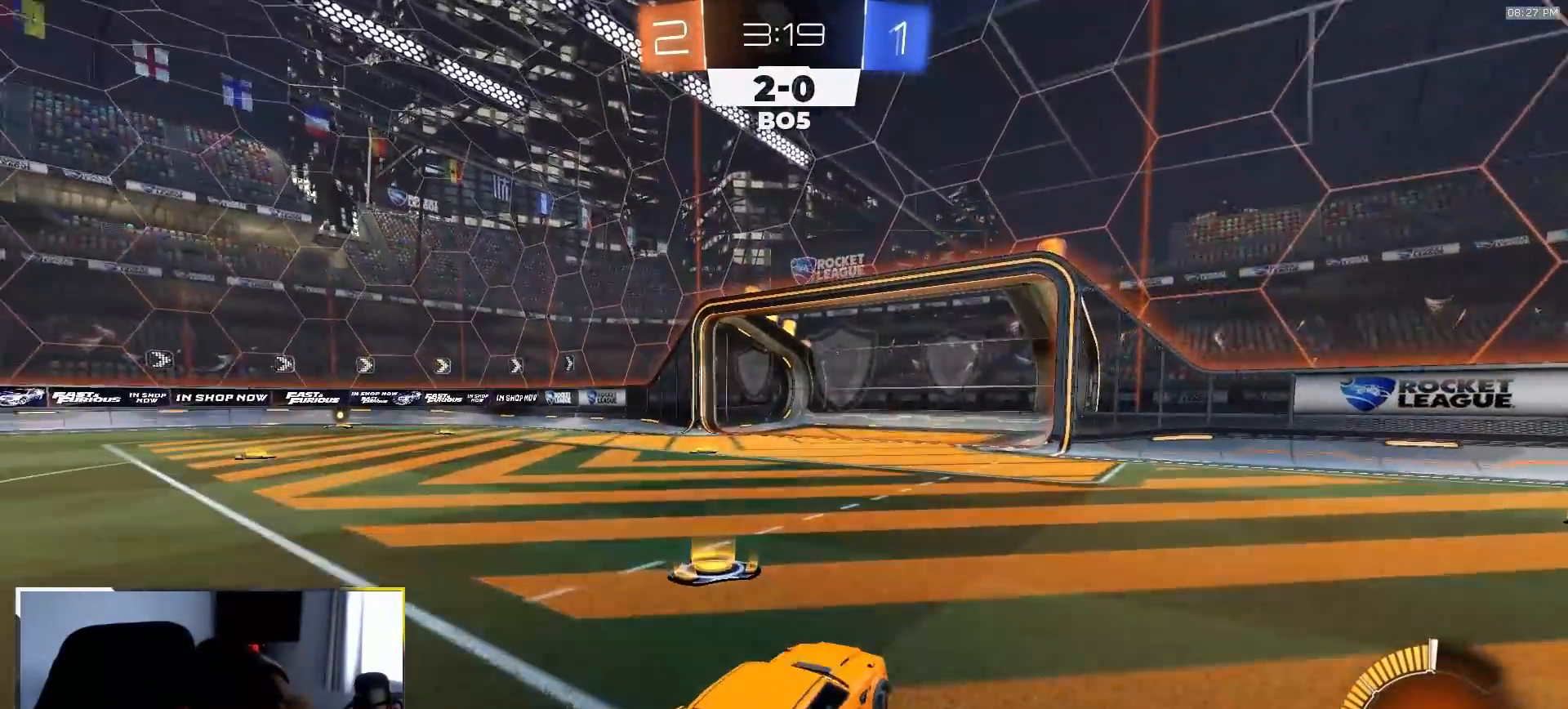
{"buttons": ["R2"], "left_stick": "center", "right_stick": "center", "events": [[17, "left_stick", "left"], [167, "right_stick", "center"], [300, "left_stick", "center"]]}
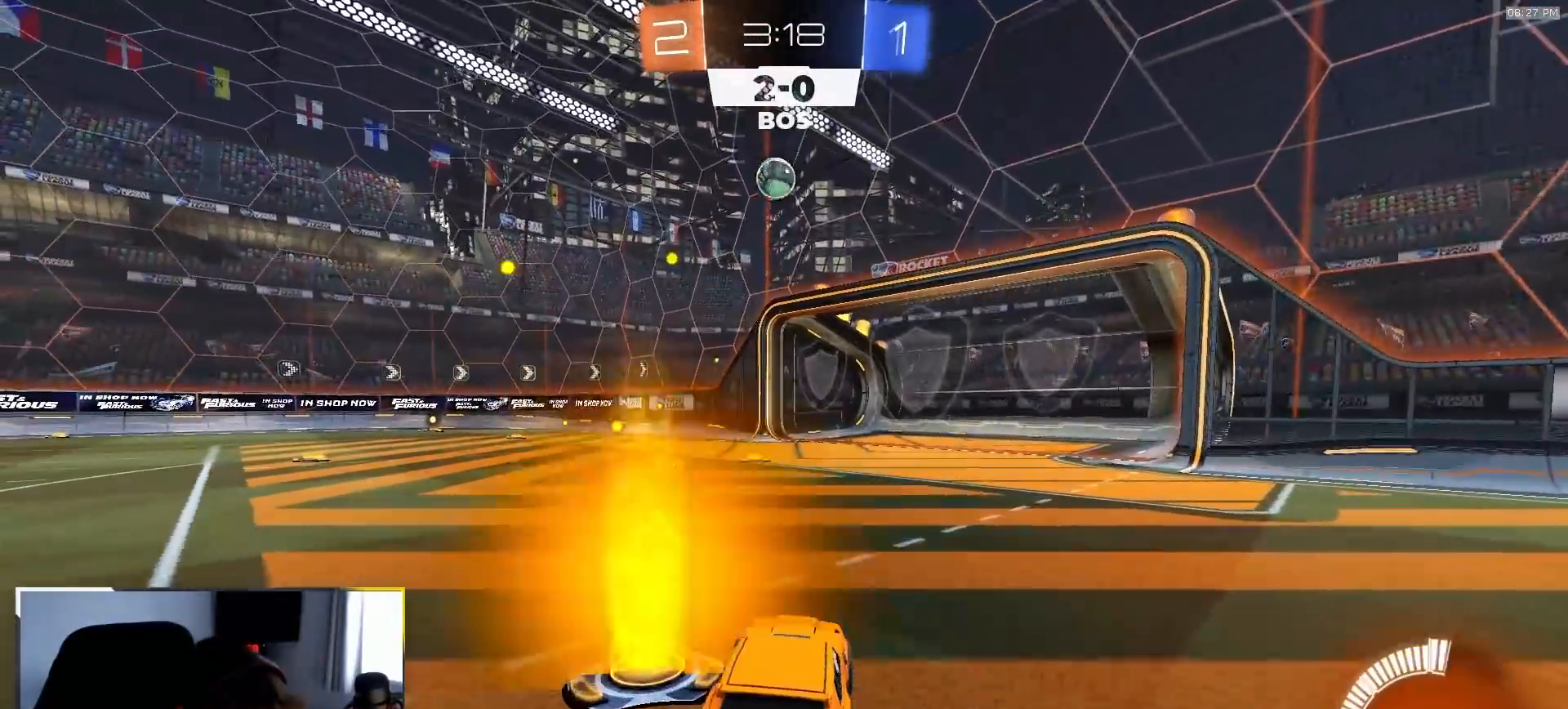
{"buttons": ["R2"], "left_stick": "center", "right_stick": "center", "events": [[67, "left_stick", "left"], [200, "left_stick", "center"]]}
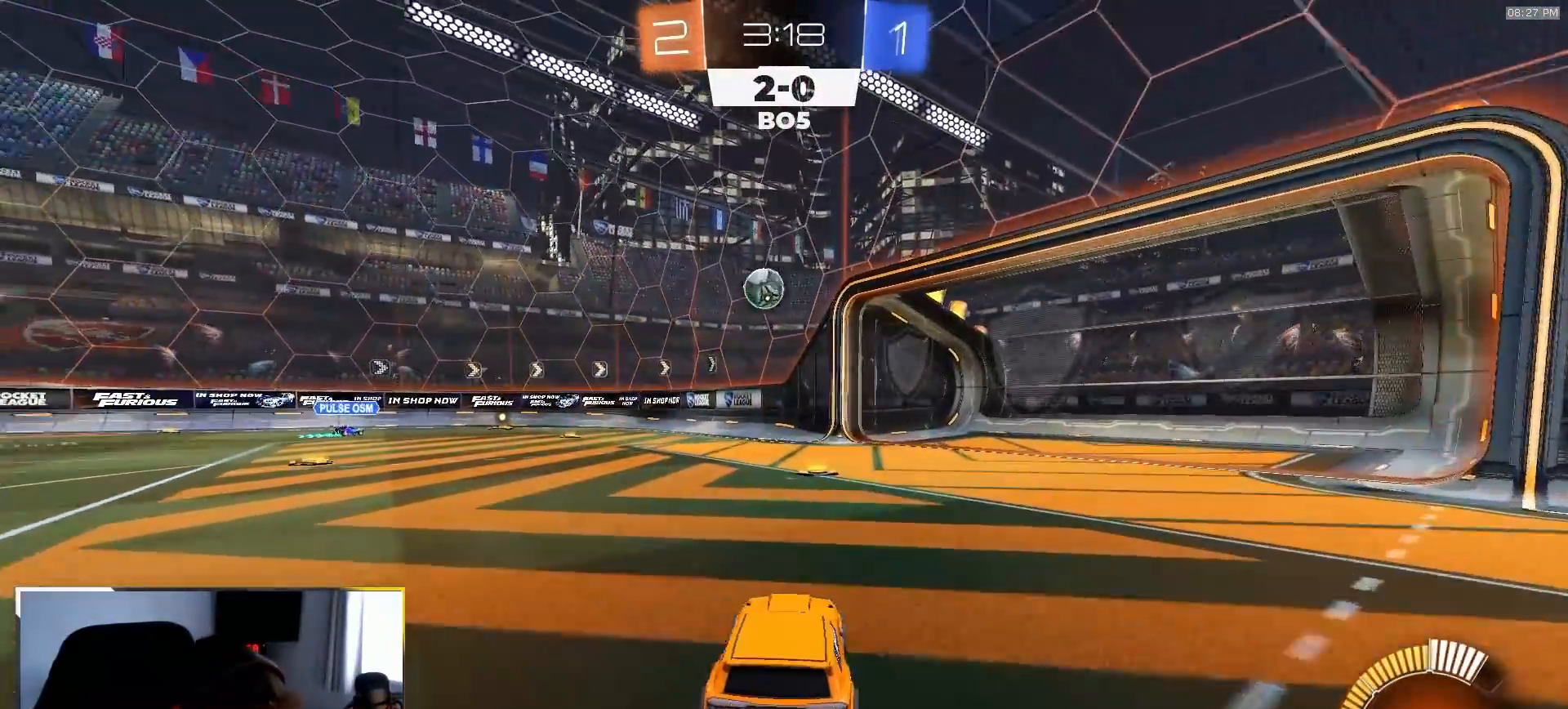
{"buttons": ["R2"], "left_stick": "left", "right_stick": "center", "events": [[17, "left_stick", "right"], [117, "left_stick", "center"], [450, "left_stick", "left"]]}
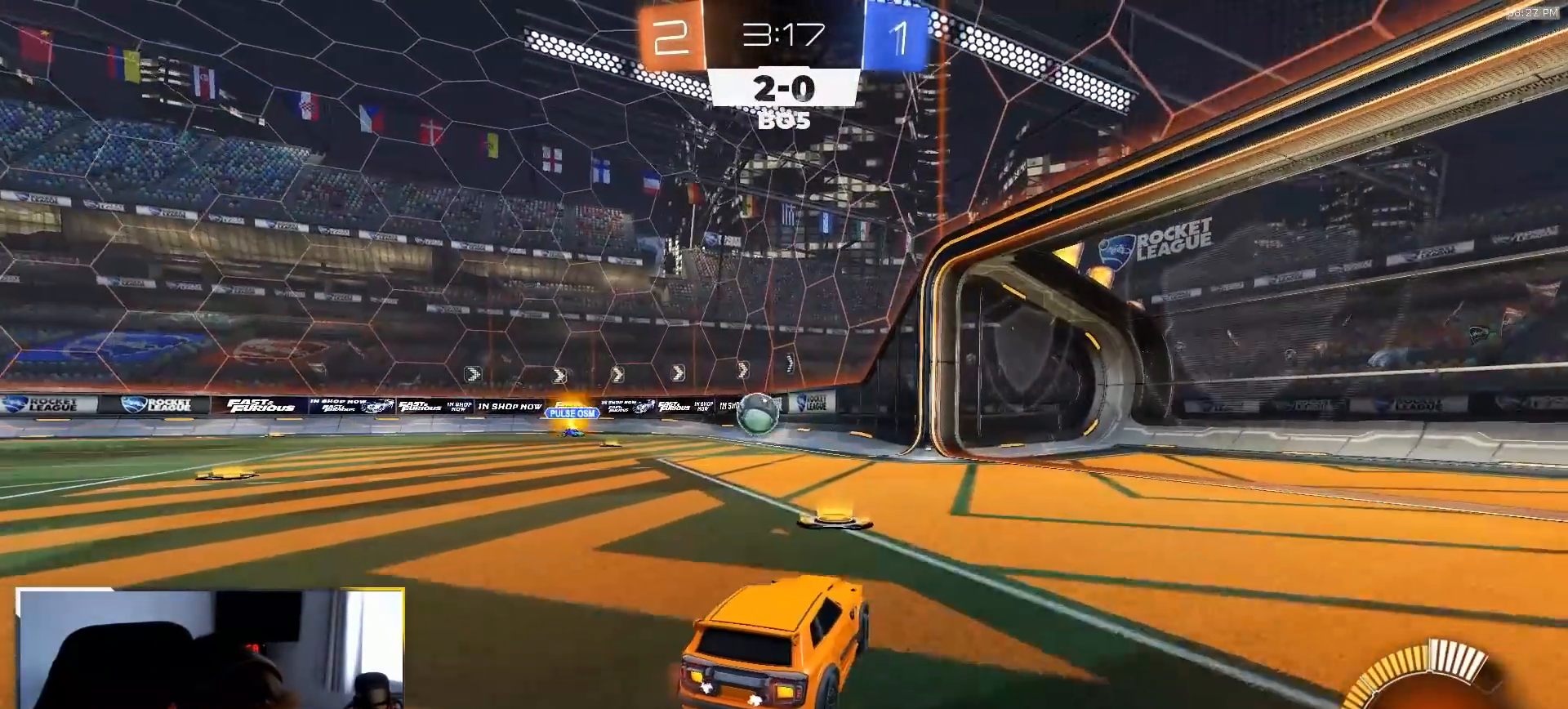
{"buttons": ["R2"], "left_stick": "left", "right_stick": "center", "events": []}
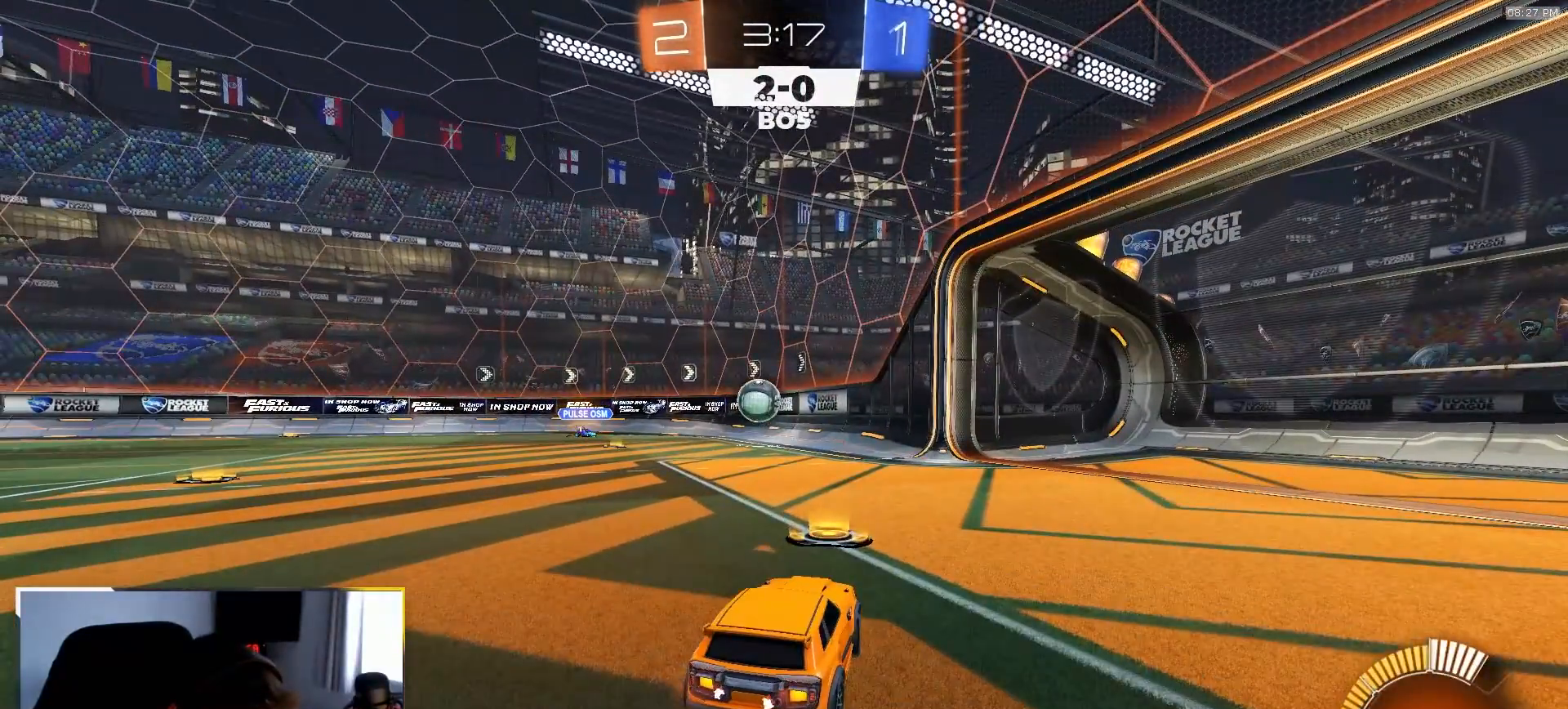
{"buttons": ["R2"], "left_stick": "left", "right_stick": "center", "events": []}
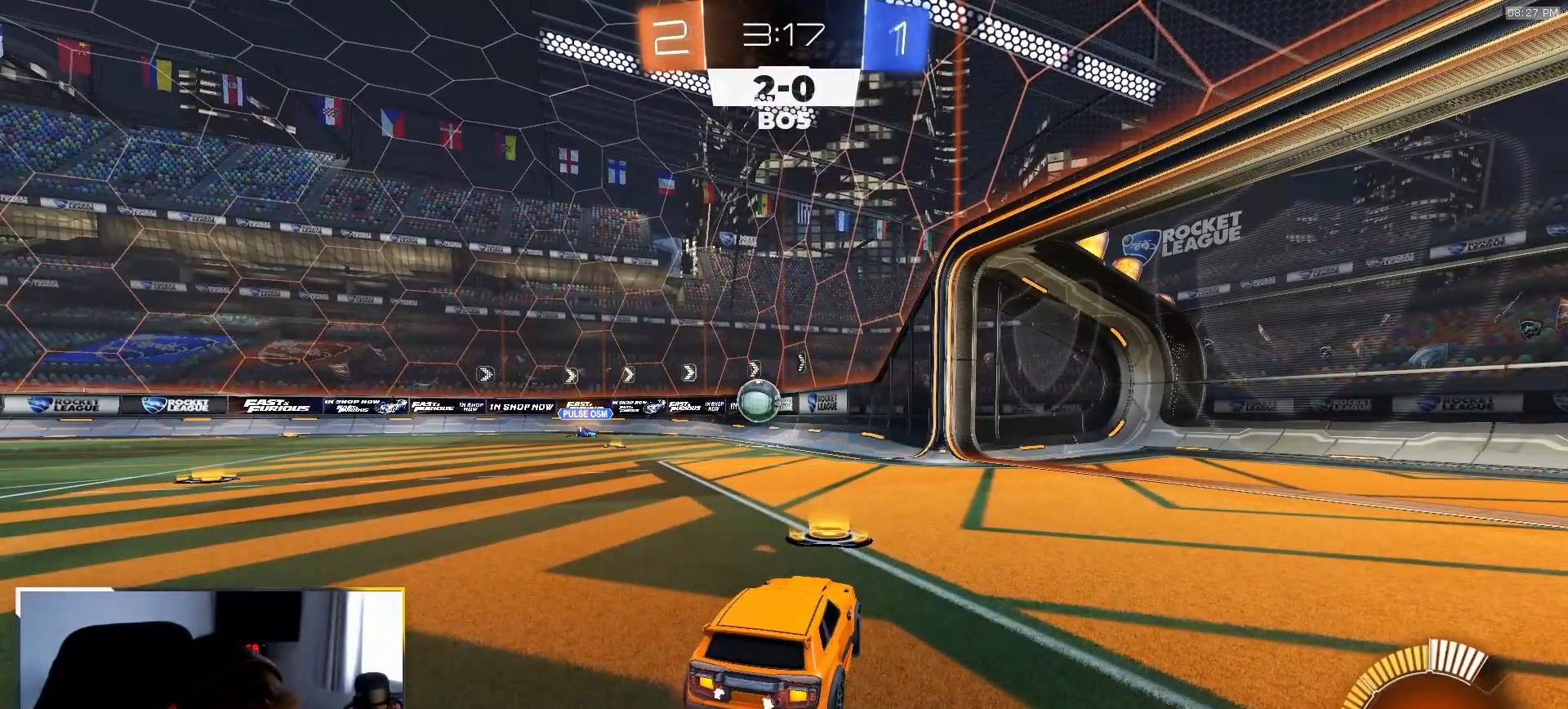
{"buttons": ["R2"], "left_stick": "right", "right_stick": "center", "events": [[467, "left_stick", "right"]]}
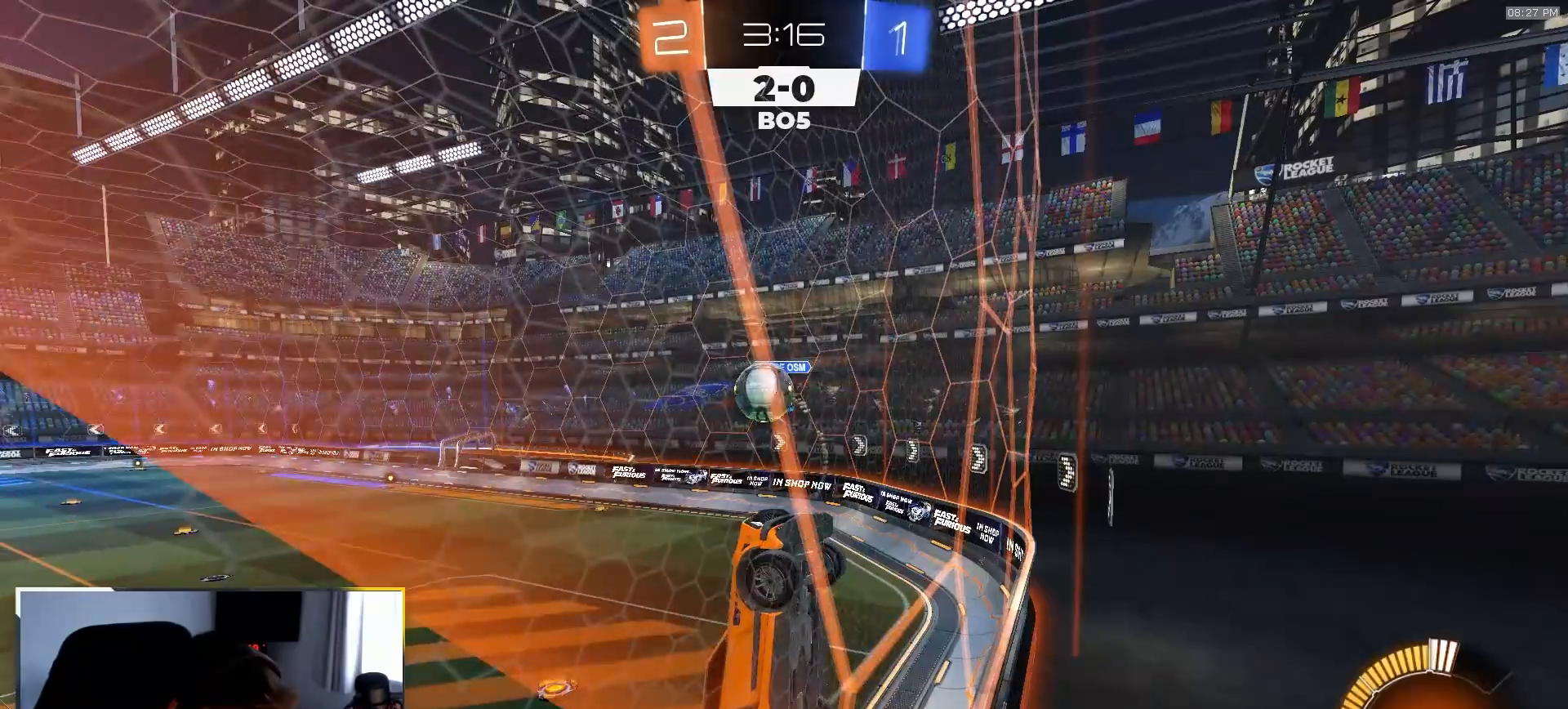
{"buttons": ["CROSS"], "left_stick": "down-left", "right_stick": "center", "events": [[200, "R2", "up"], [200, "left_stick", "center"], [217, "L2", "down"], [367, "L2", "up"], [383, "left_stick", "down-left"], [417, "CROSS", "down"]]}
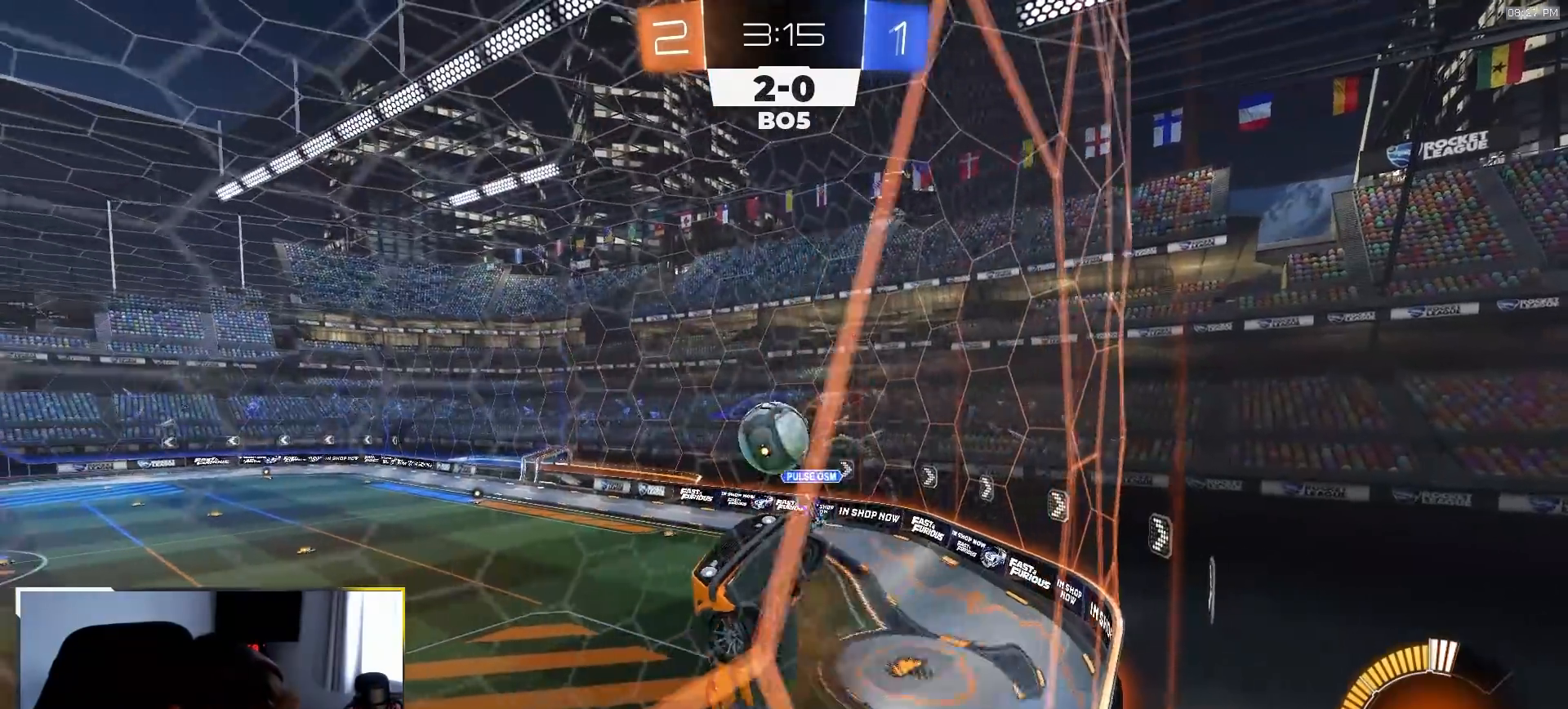
{"buttons": ["R2"], "left_stick": "right", "right_stick": "center", "events": [[33, "left_stick", "left"], [100, "CROSS", "up"], [150, "R2", "down"], [267, "left_stick", "up"], [317, "R1", "down"], [317, "left_stick", "up-right"], [417, "left_stick", "right"], [450, "R1", "up"]]}
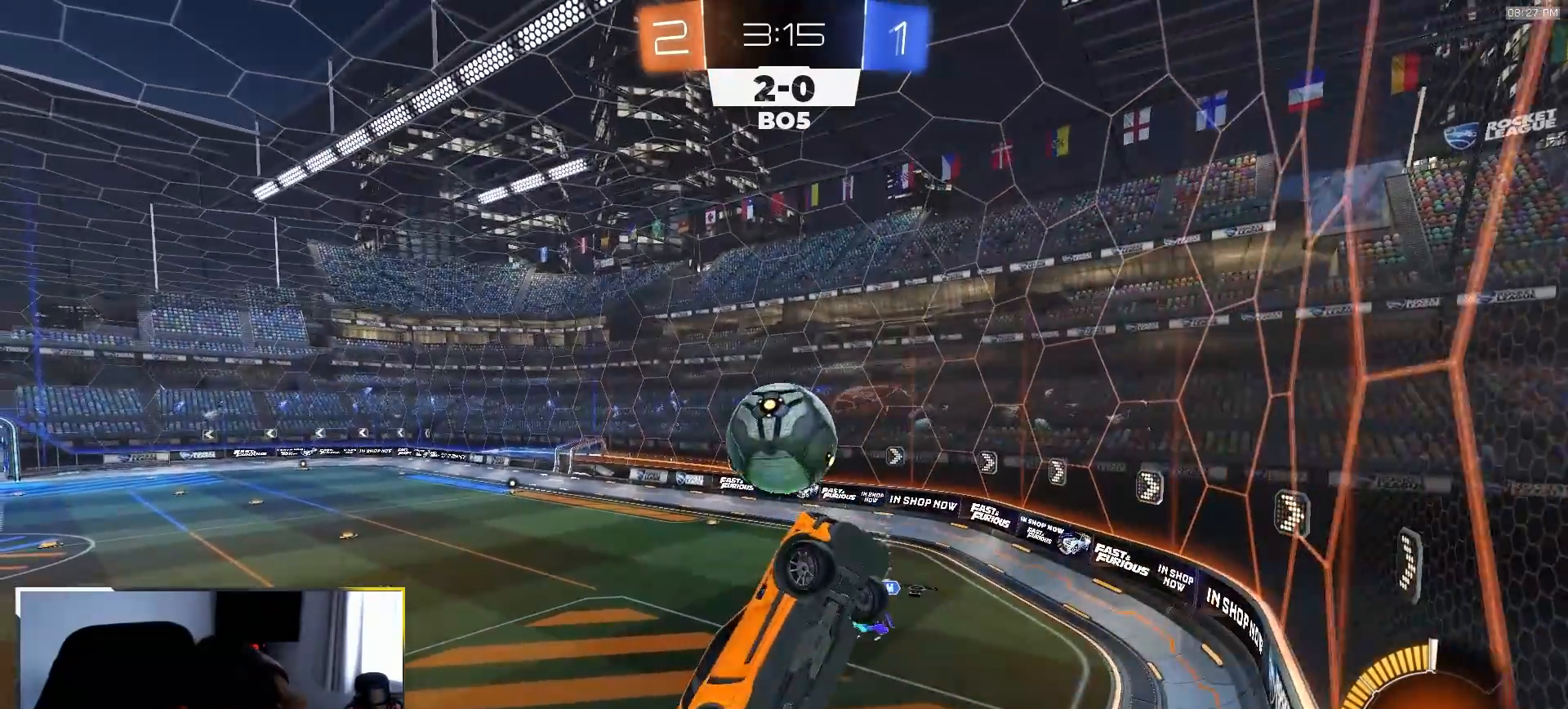
{"buttons": ["CROSS", "R2"], "left_stick": "down", "right_stick": "center", "events": [[17, "R2", "up"], [100, "left_stick", "down-right"], [183, "R2", "down"], [417, "left_stick", "down"], [467, "CROSS", "down"]]}